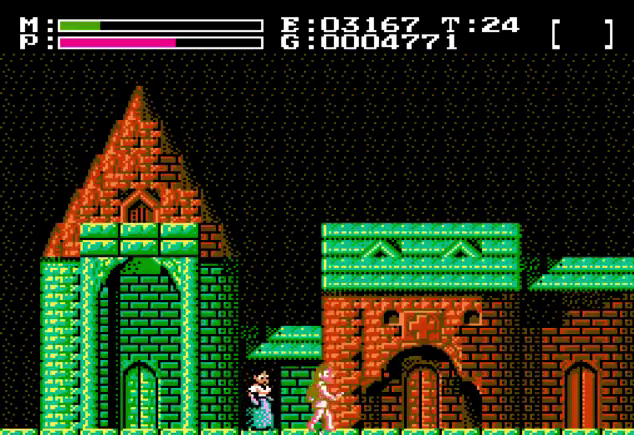
Gameplay with a controller (Nintendo layout); each line is a JSON object with the inputs held at the frame after it (dt_ms = milliseconds from this image to that frame). "events" lists button and stick changes between this image and that frame as [ms after this image, input, new state], when the widget could be followed in between. Not read: DPAD_DOWN L3 R3 SELECT START.
{"dt_ms": 500, "buttons": ["DPAD_RIGHT"], "events": []}
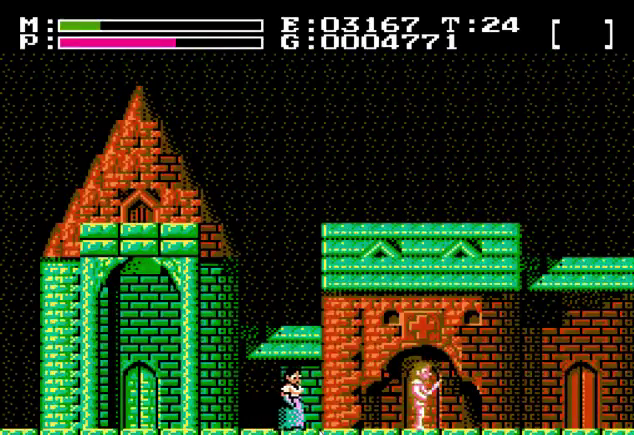
{"dt_ms": 500, "buttons": ["DPAD_RIGHT"], "events": []}
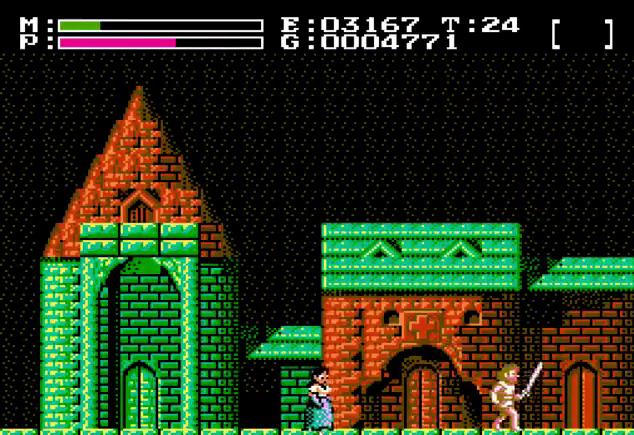
{"dt_ms": 501, "buttons": ["DPAD_RIGHT"], "events": []}
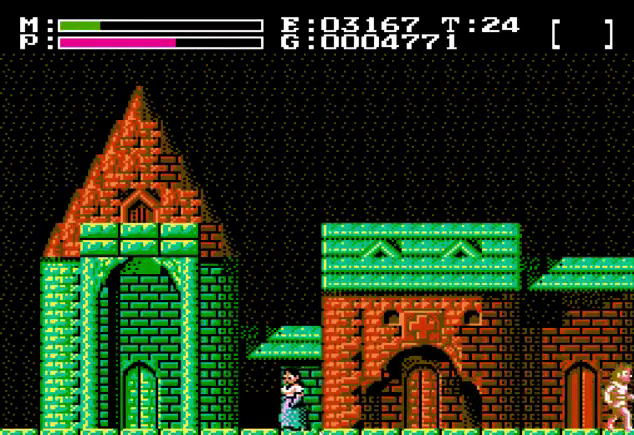
{"dt_ms": 300, "buttons": ["DPAD_RIGHT"], "events": []}
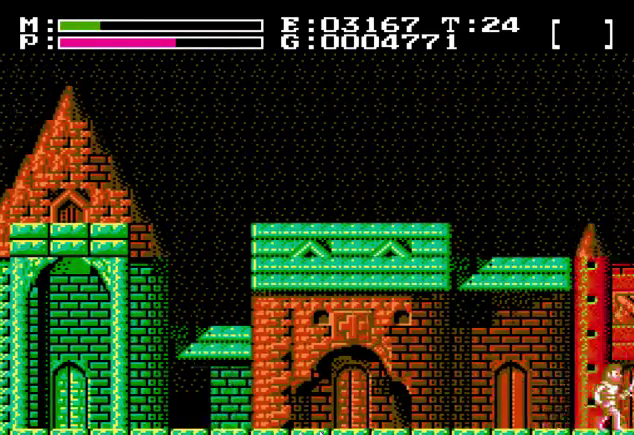
{"dt_ms": 301, "buttons": ["DPAD_RIGHT"], "events": []}
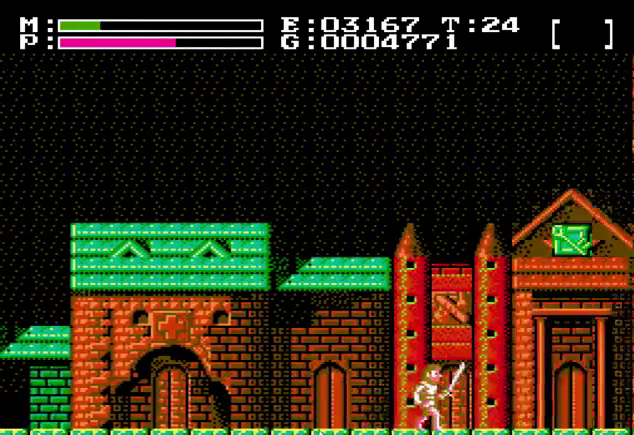
{"dt_ms": 200, "buttons": ["DPAD_RIGHT"], "events": []}
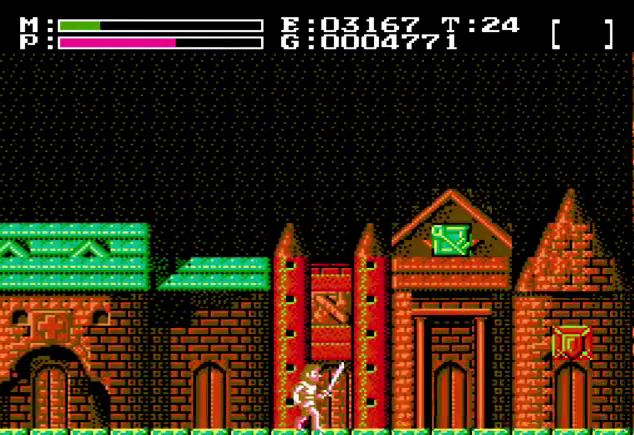
{"dt_ms": 300, "buttons": ["DPAD_RIGHT"], "events": []}
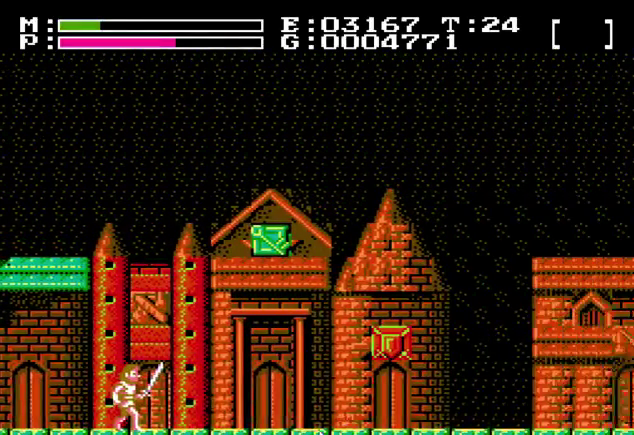
{"dt_ms": 200, "buttons": ["DPAD_RIGHT"], "events": []}